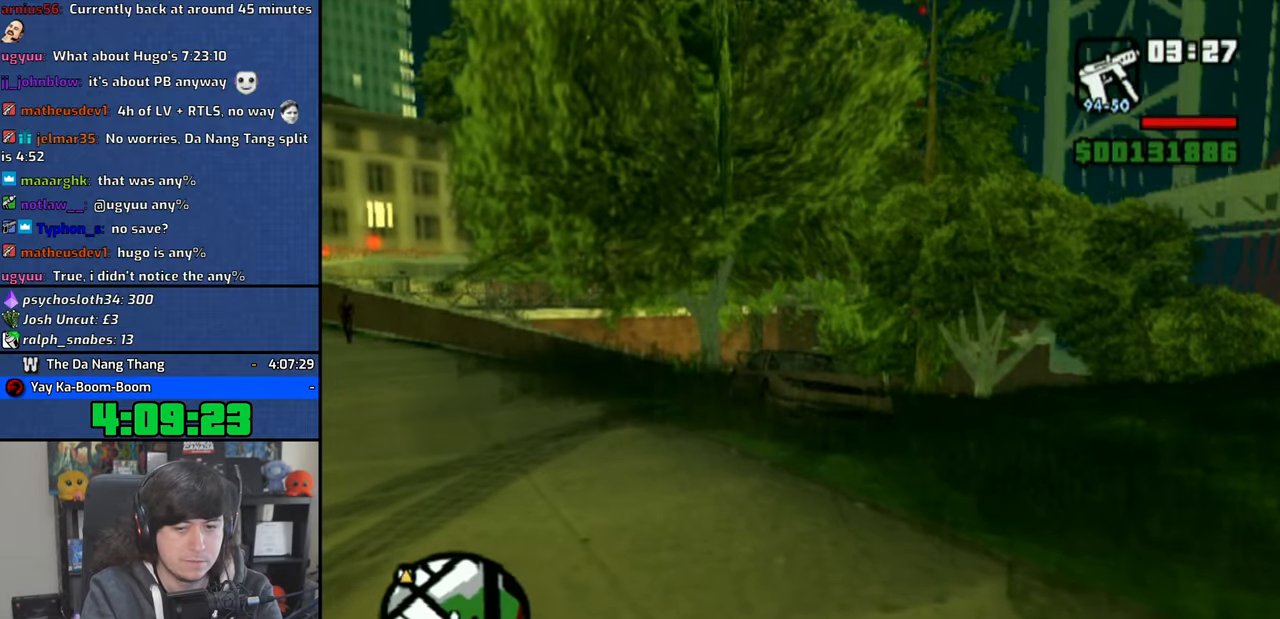
Gameplay with a controller (PlayStation layout); each line is a JSON object with the inputs held at the frame after it. "events" lists button and stick changes between this image and that frame as [ms after this image, input, new state], when the widget could be followed in between.
{"buttons": ["CROSS"], "left_stick": "right", "right_stick": "center", "events": []}
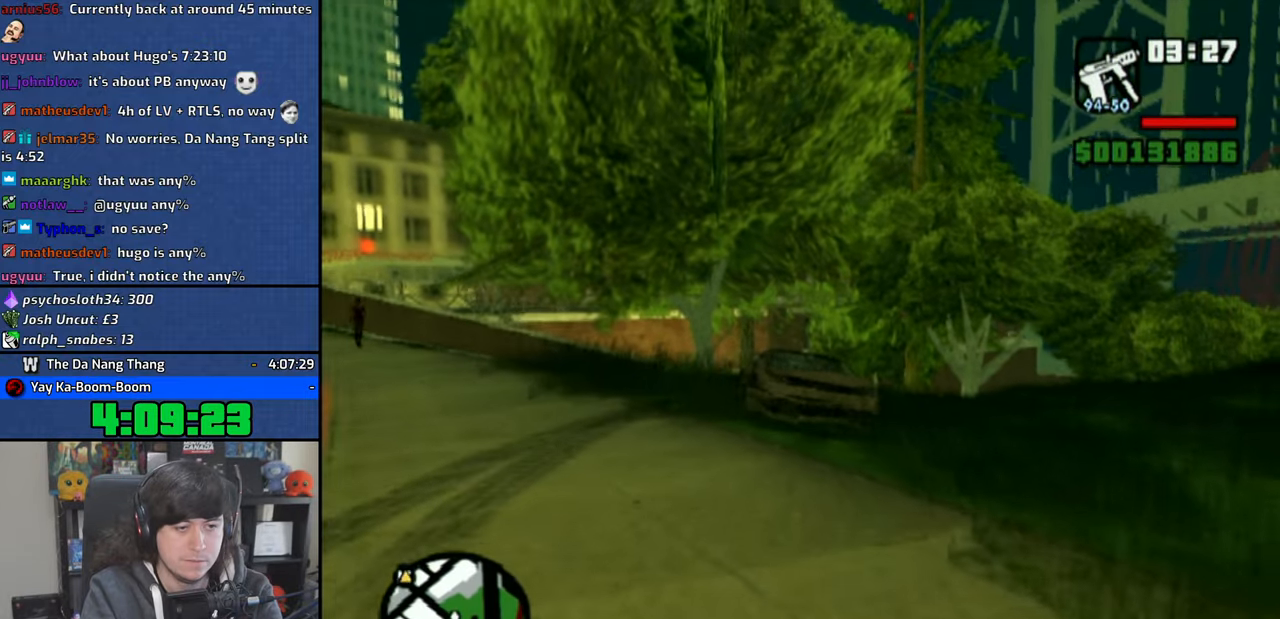
{"buttons": ["CROSS"], "left_stick": "right", "right_stick": "center", "events": []}
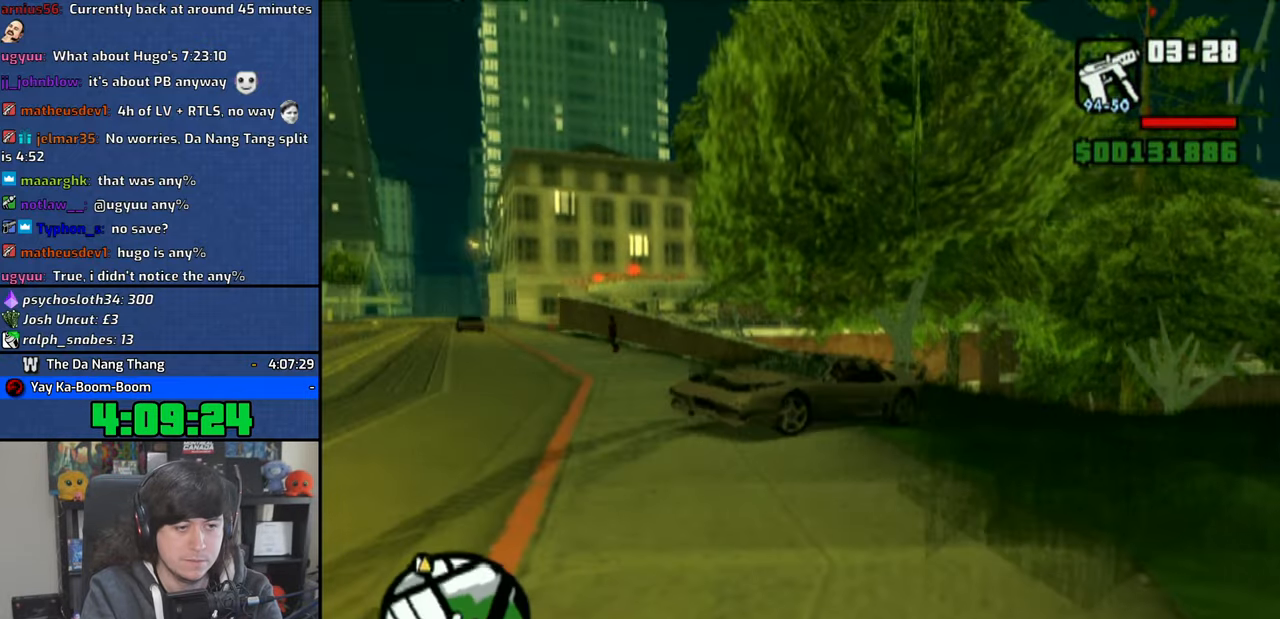
{"buttons": ["CROSS"], "left_stick": "right", "right_stick": "center", "events": []}
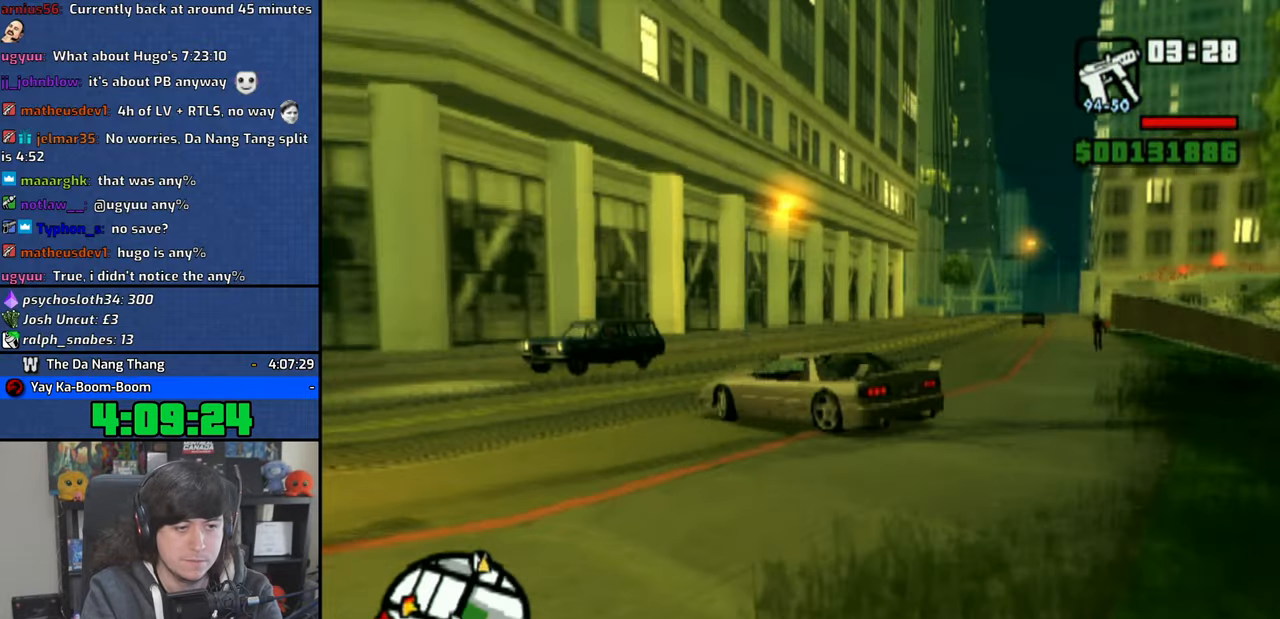
{"buttons": ["CROSS"], "left_stick": "left", "right_stick": "center", "events": [[200, "left_stick", "center"], [250, "left_stick", "left"]]}
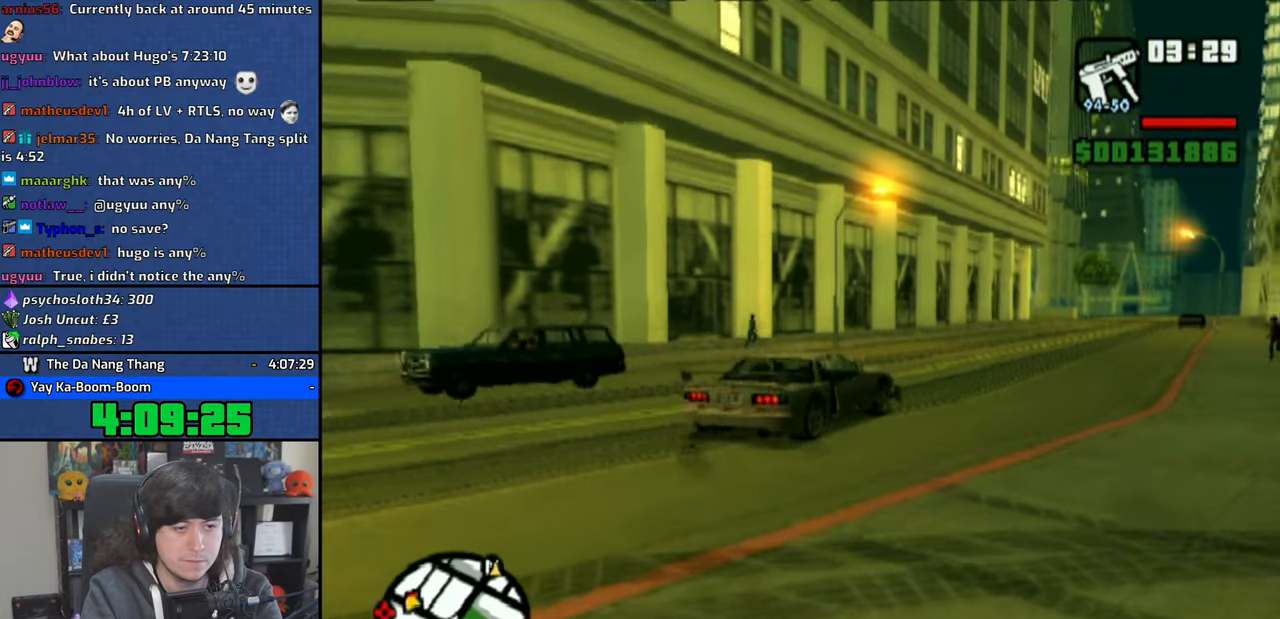
{"buttons": ["CROSS"], "left_stick": "center", "right_stick": "center", "events": [[233, "left_stick", "center"]]}
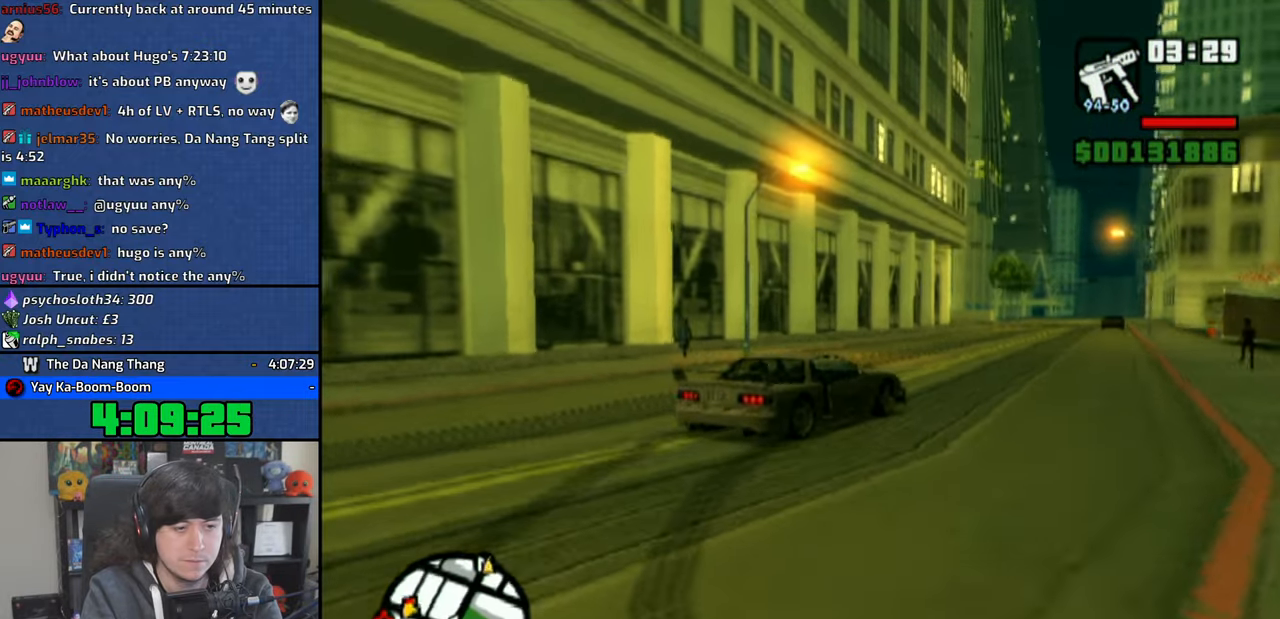
{"buttons": ["CROSS"], "left_stick": "center", "right_stick": "center", "events": [[250, "left_stick", "left"], [450, "left_stick", "center"]]}
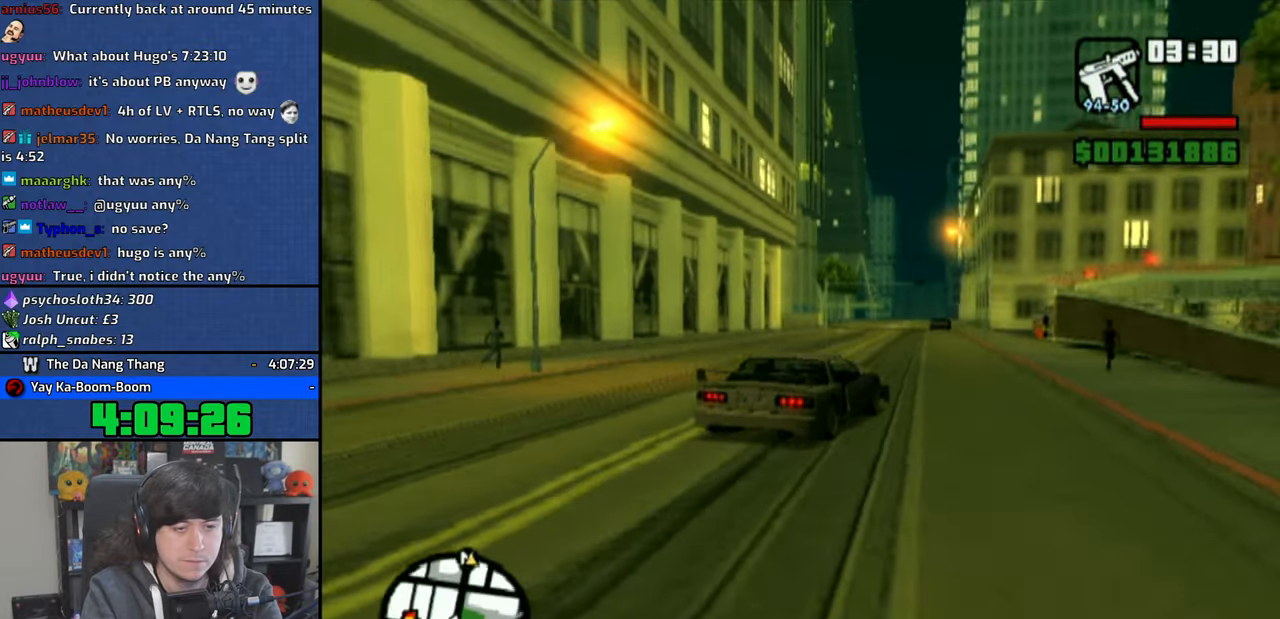
{"buttons": ["CROSS"], "left_stick": "center", "right_stick": "center", "events": [[266, "left_stick", "left"], [366, "left_stick", "center"]]}
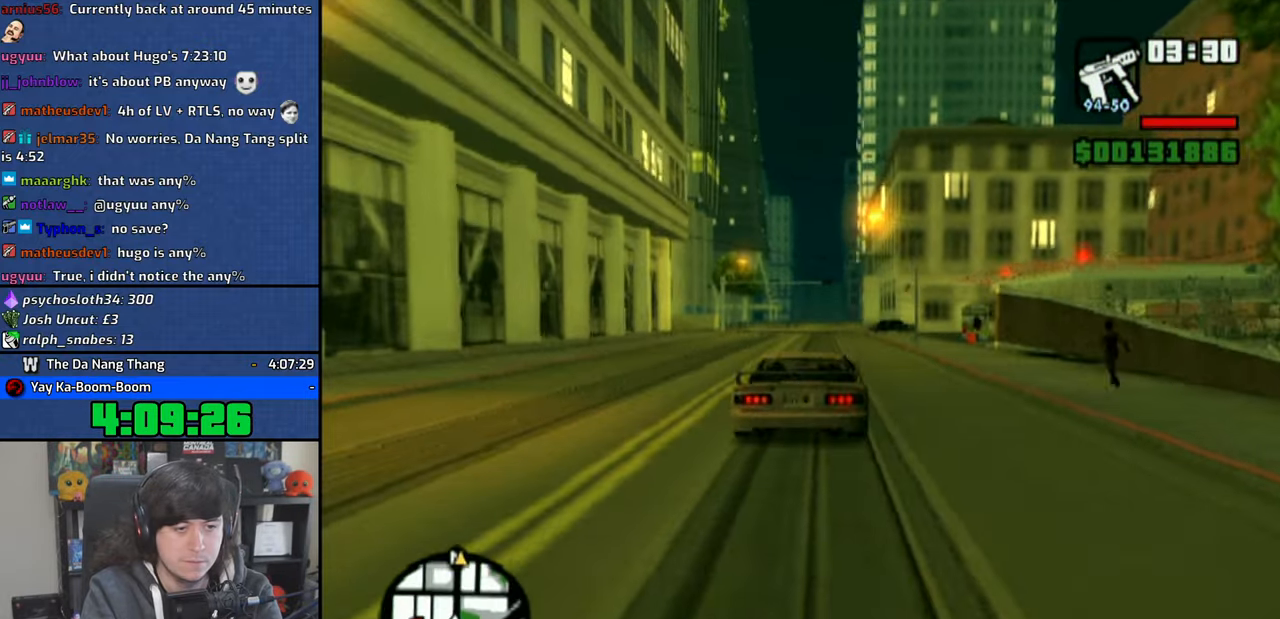
{"buttons": ["CROSS"], "left_stick": "center", "right_stick": "down", "events": [[266, "right_stick", "down"]]}
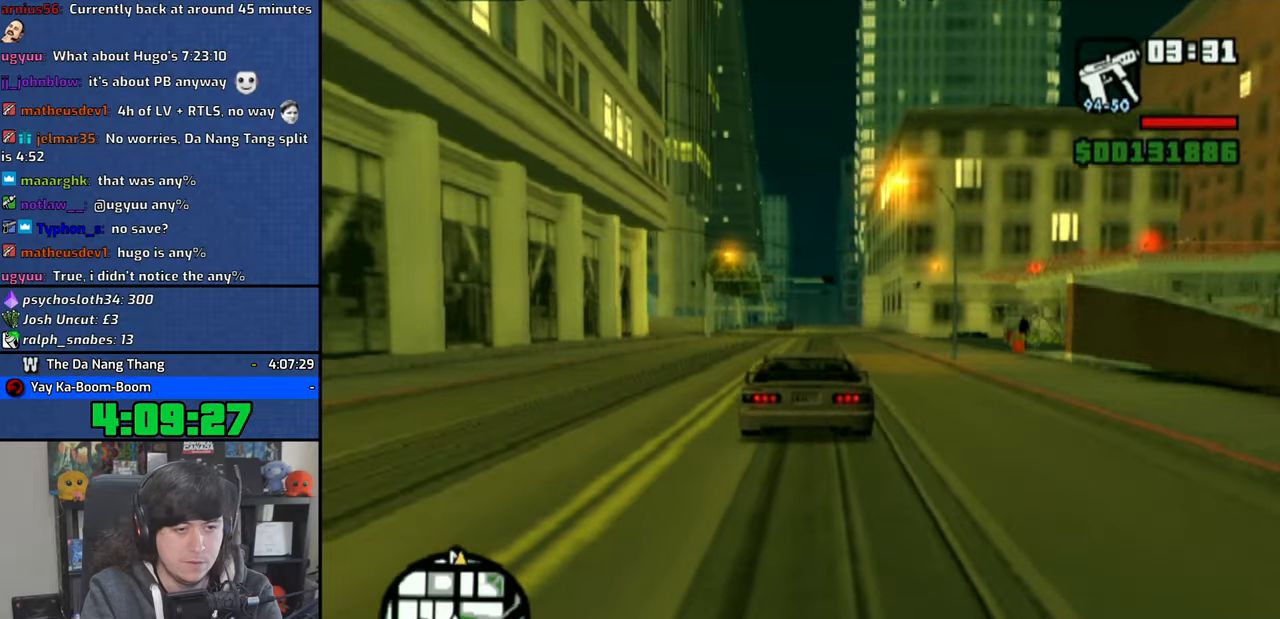
{"buttons": ["CROSS"], "left_stick": "center", "right_stick": "center", "events": [[200, "left_stick", "right"], [233, "right_stick", "center"], [300, "left_stick", "center"]]}
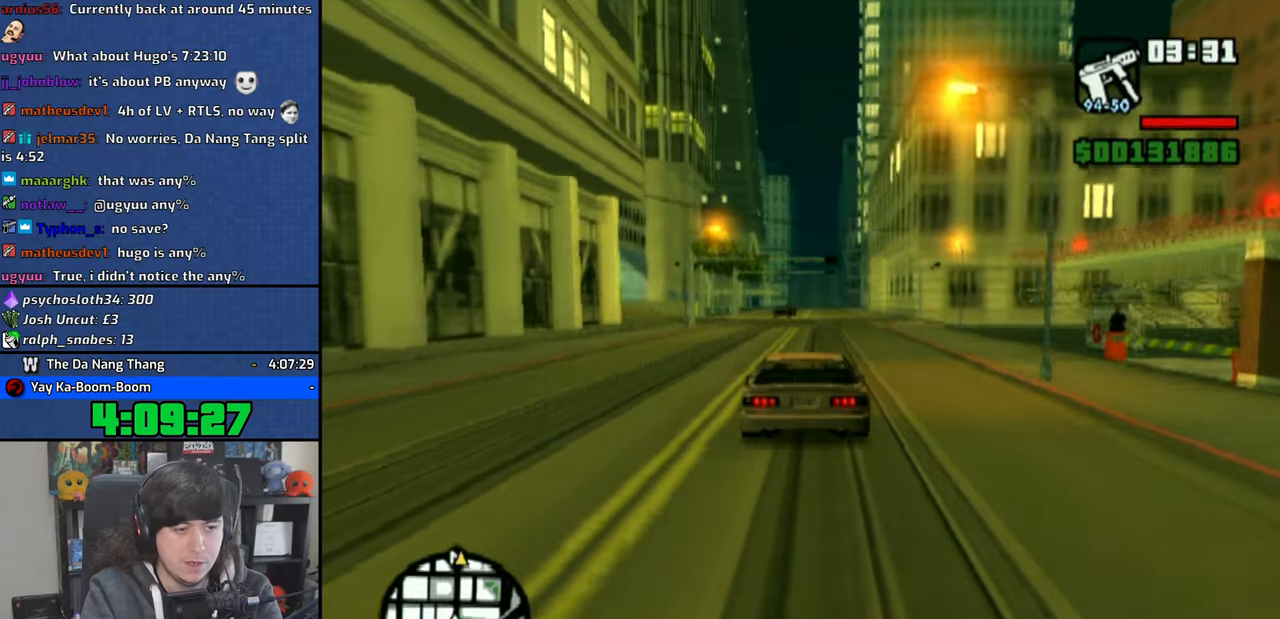
{"buttons": ["CROSS"], "left_stick": "center", "right_stick": "down", "events": [[450, "right_stick", "down"]]}